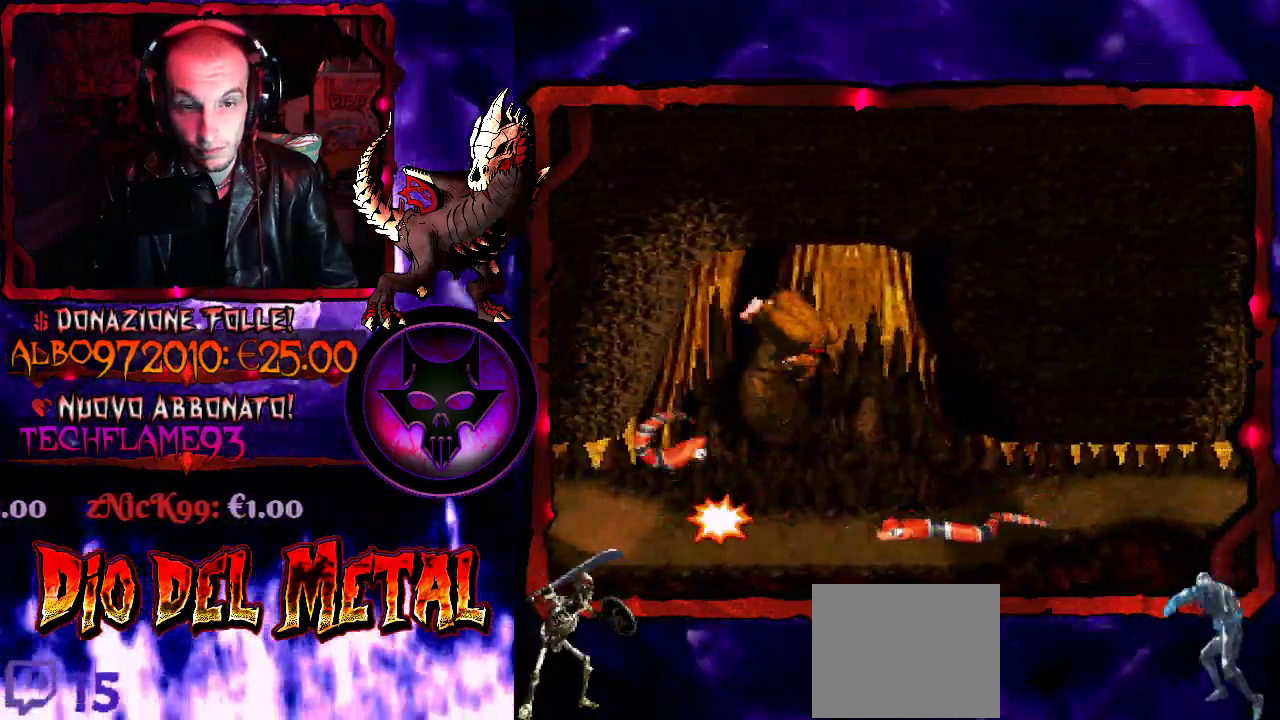
Gameplay with a controller (Xbox layout); each line is a JSON object with the inputs held at the frame after it. "events" lists button and stick changes between this image and that frame as [ms after this image, input, new state], when the widget could be followed in between. Not read: L1 L3 R1 R3 left_stick right_stick.
{"buttons": ["B", "Y"], "events": [[33, "DPAD_RIGHT", "up"]]}
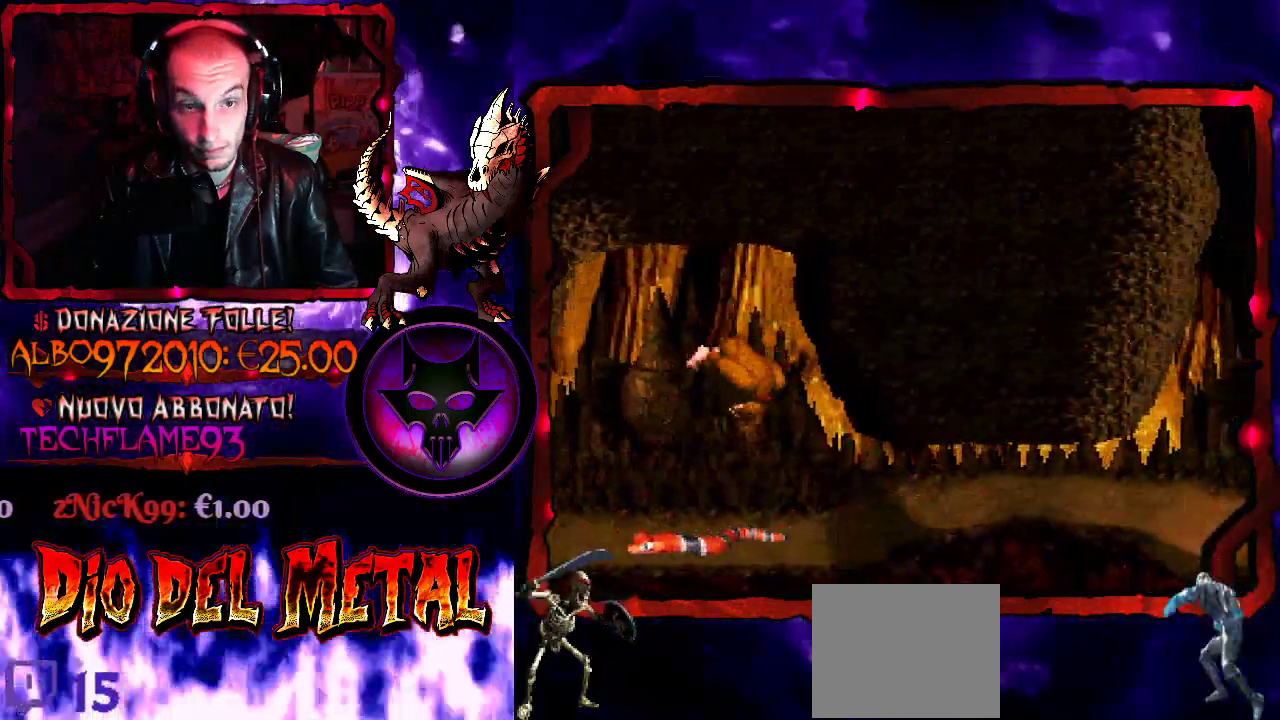
{"buttons": ["Y", "DPAD_RIGHT"], "events": [[333, "DPAD_RIGHT", "down"], [467, "B", "up"]]}
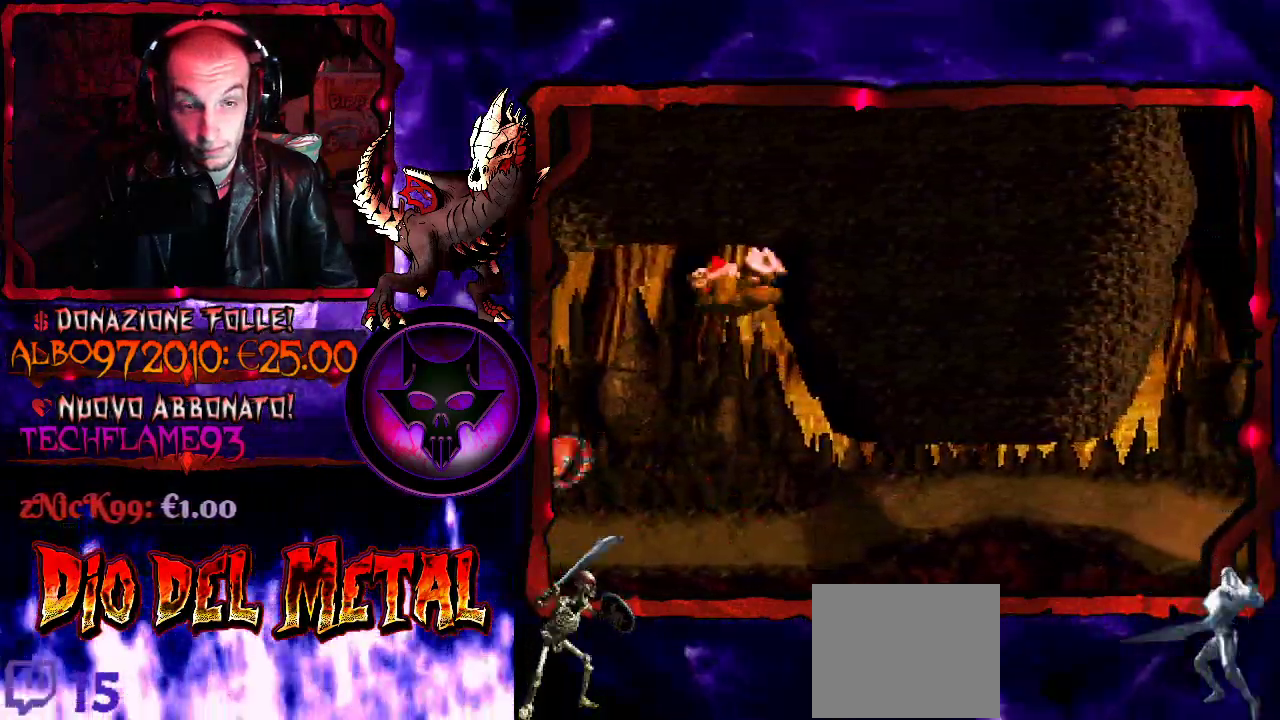
{"buttons": ["Y", "DPAD_RIGHT"], "events": []}
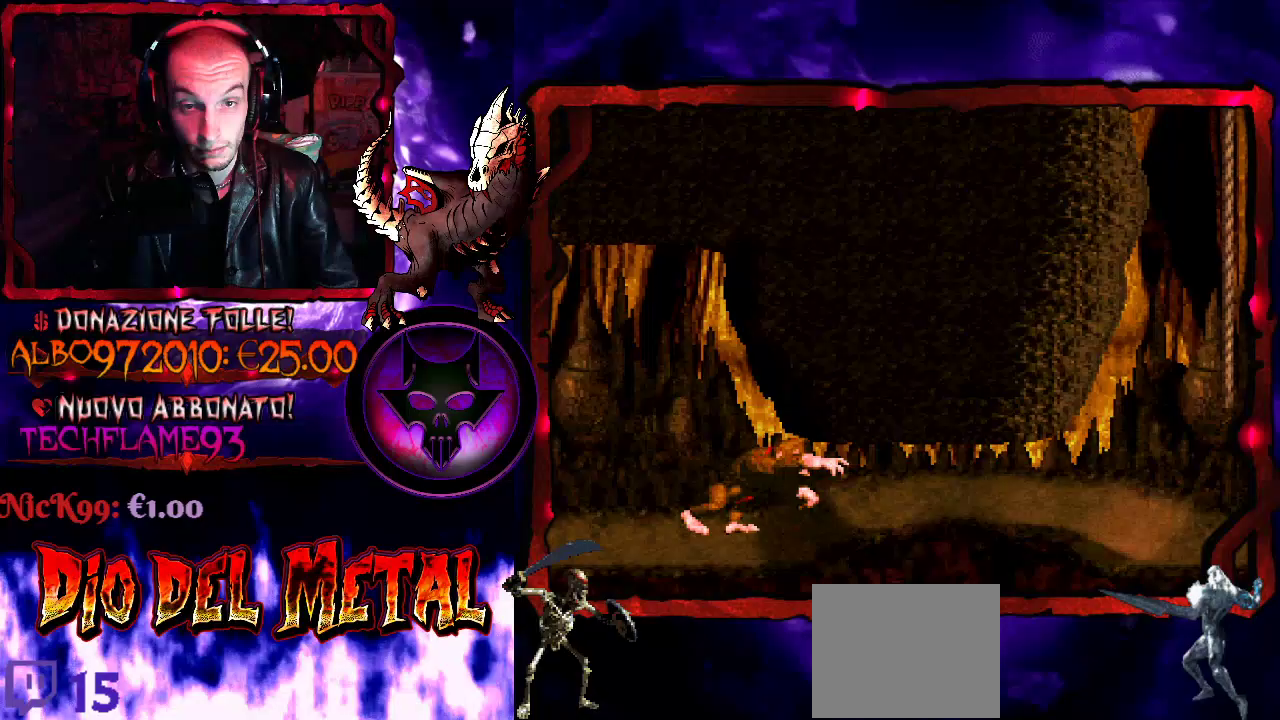
{"buttons": ["Y", "DPAD_RIGHT"], "events": []}
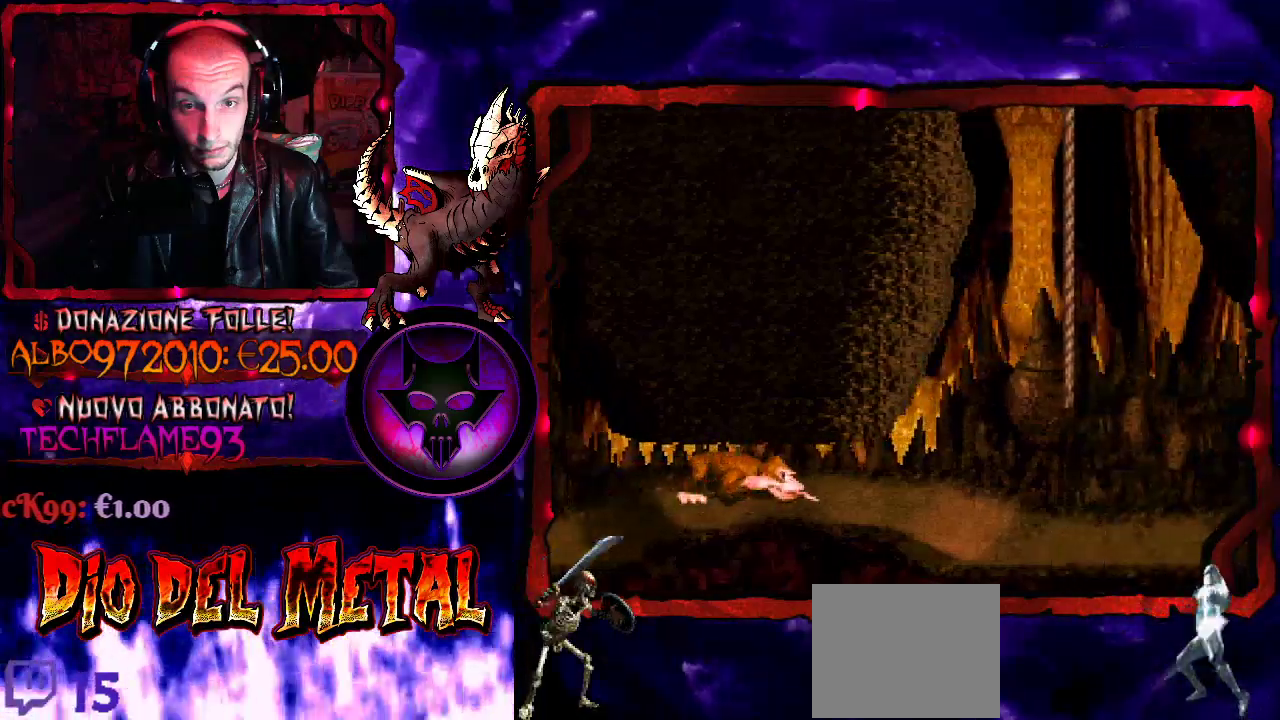
{"buttons": ["Y", "DPAD_RIGHT"], "events": []}
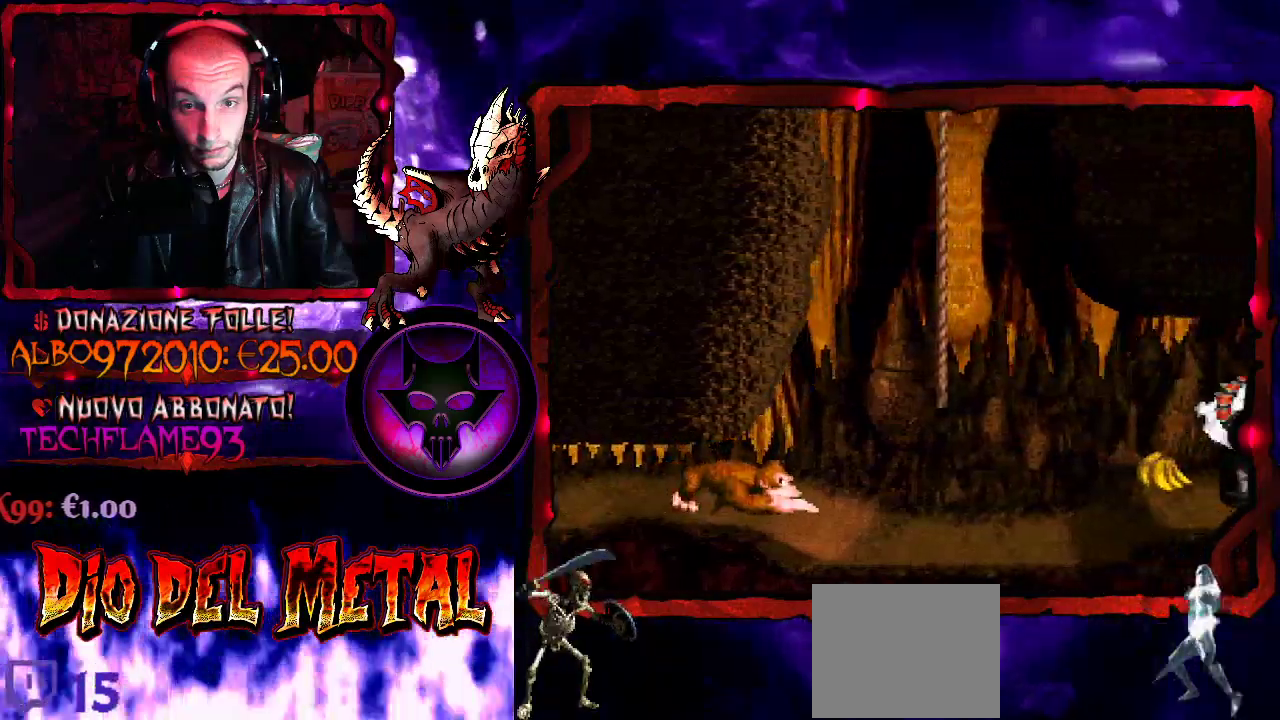
{"buttons": ["Y"], "events": [[333, "DPAD_RIGHT", "up"], [400, "DPAD_LEFT", "down"], [500, "DPAD_LEFT", "up"]]}
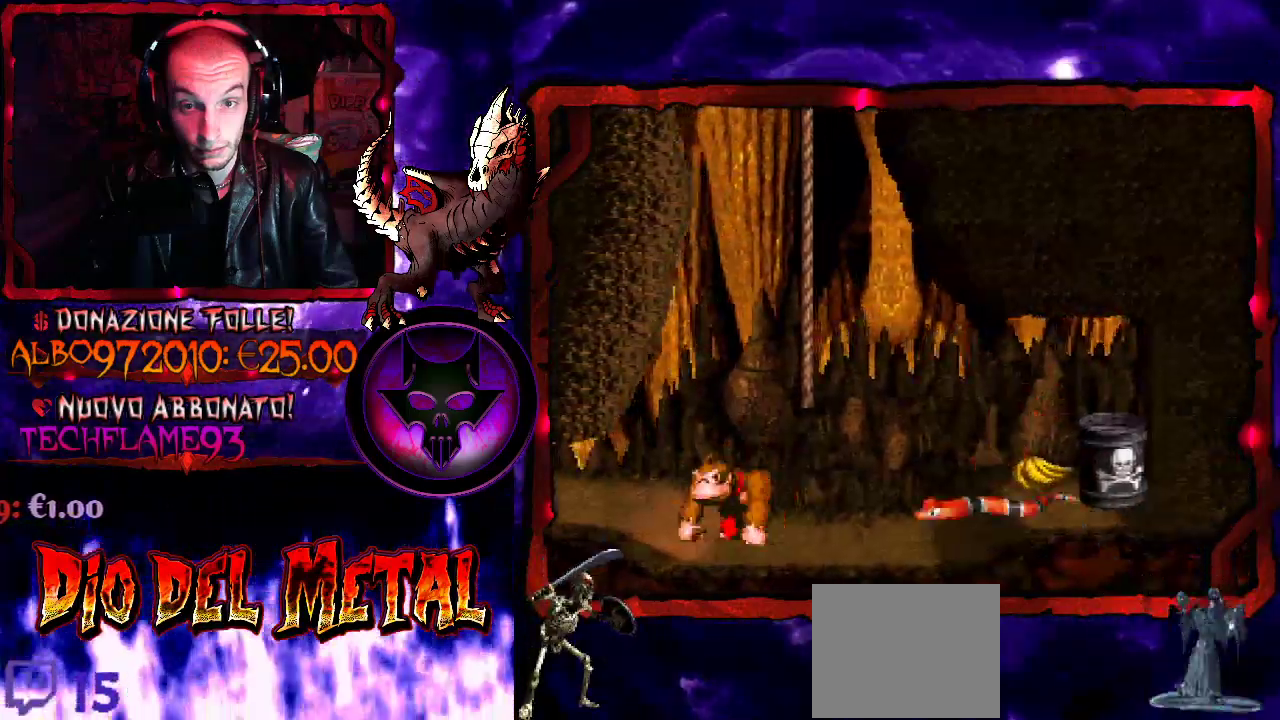
{"buttons": ["B", "Y", "DPAD_RIGHT"], "events": [[100, "DPAD_RIGHT", "down"], [167, "DPAD_RIGHT", "up"], [300, "DPAD_LEFT", "down"], [333, "B", "down"], [433, "DPAD_LEFT", "up"], [500, "DPAD_RIGHT", "down"]]}
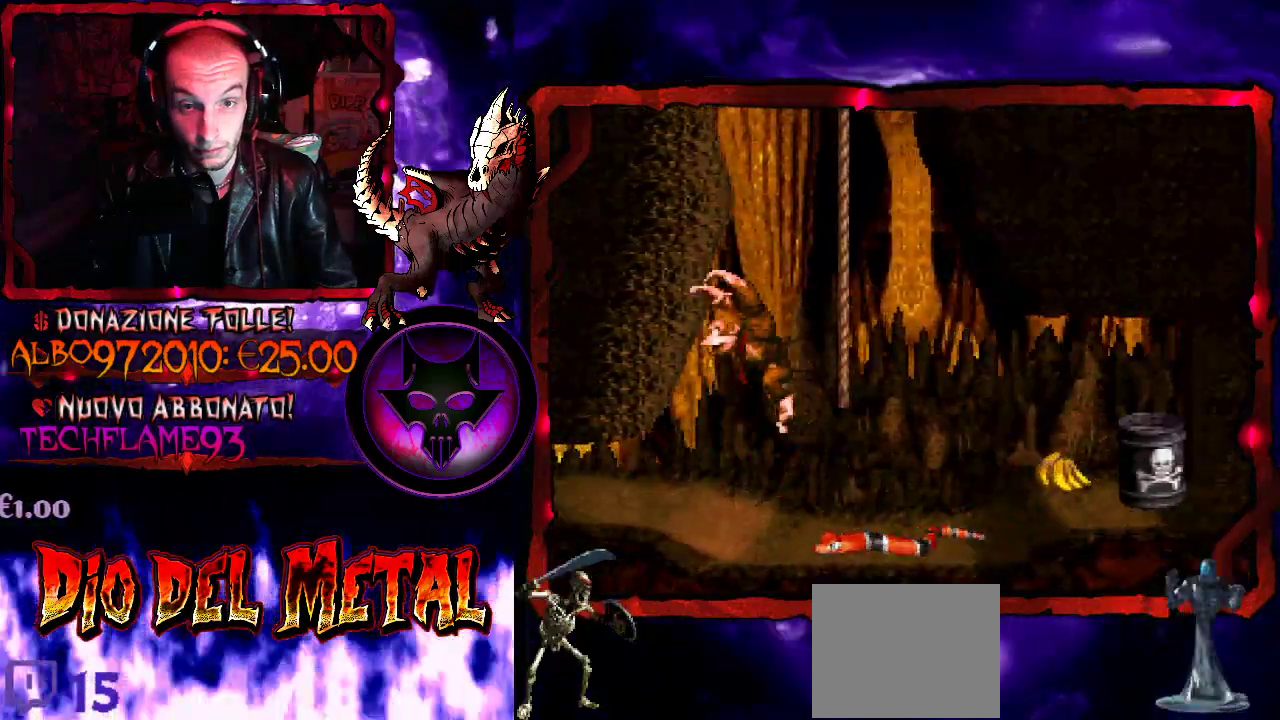
{"buttons": ["Y"], "events": [[233, "DPAD_RIGHT", "up"], [233, "DPAD_UP", "down"], [300, "B", "up"], [300, "DPAD_UP", "up"]]}
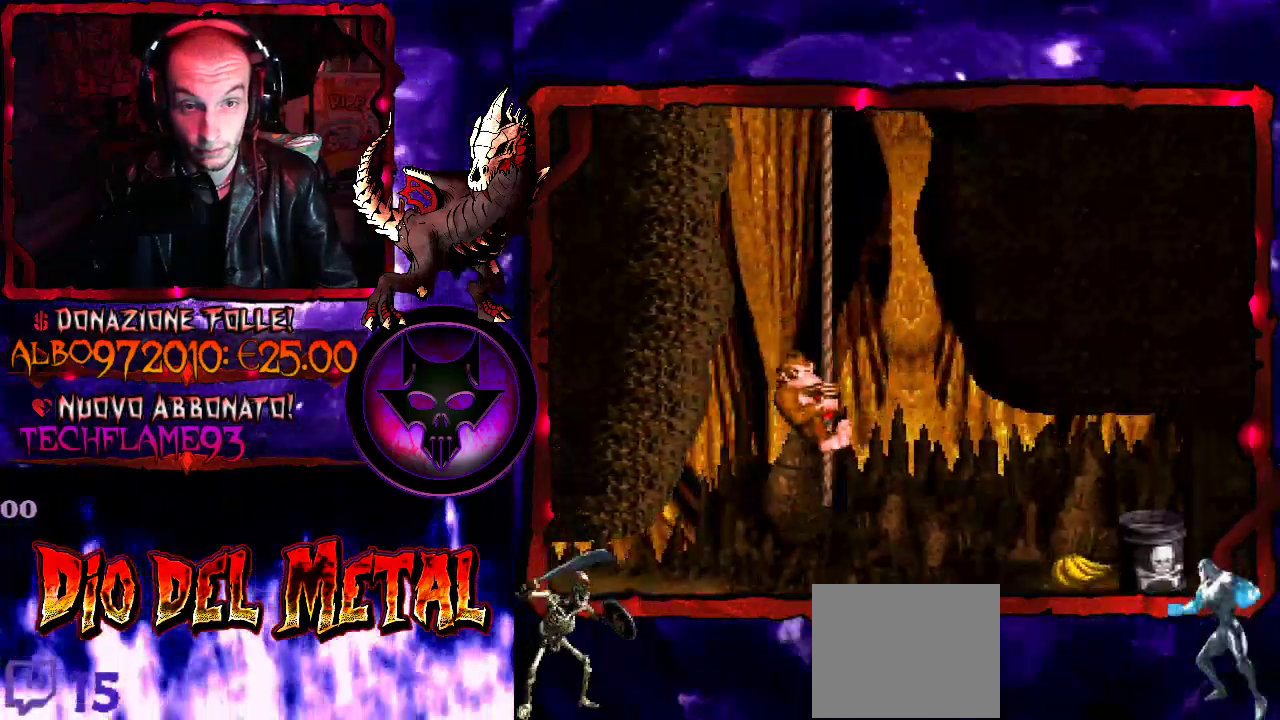
{"buttons": ["Y"], "events": [[233, "DPAD_DOWN", "down"], [400, "DPAD_DOWN", "up"]]}
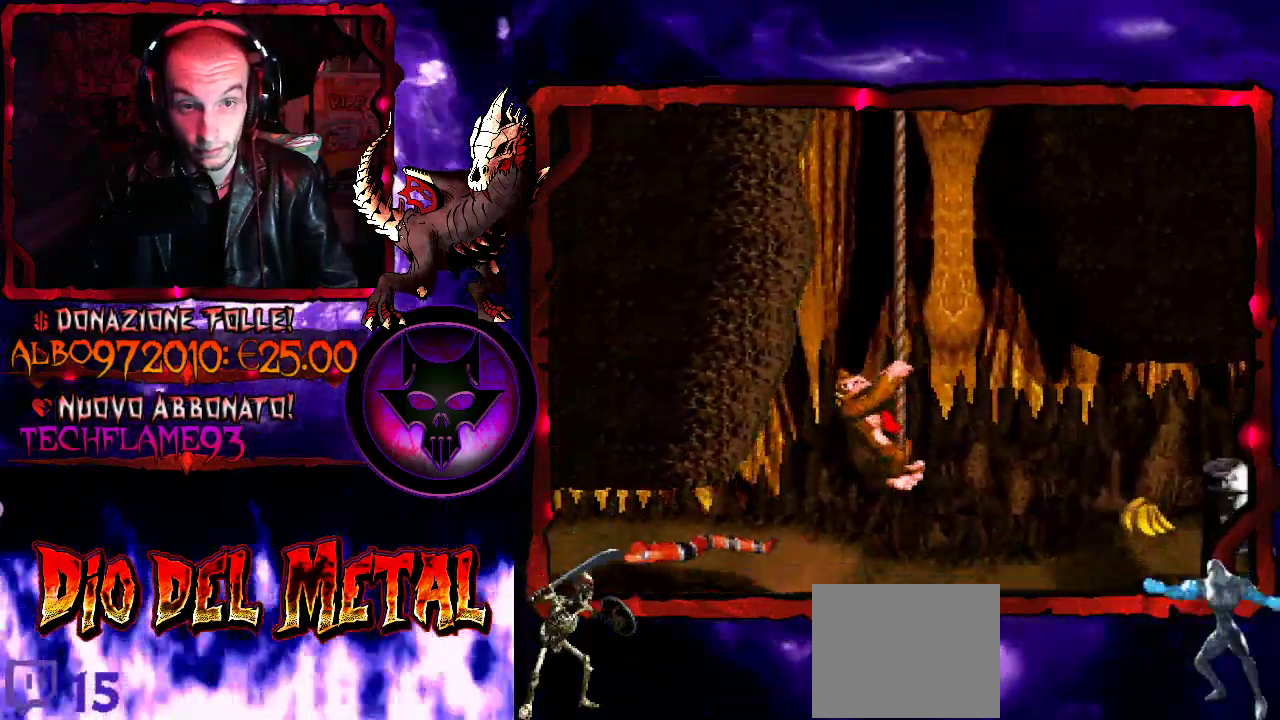
{"buttons": ["Y"], "events": []}
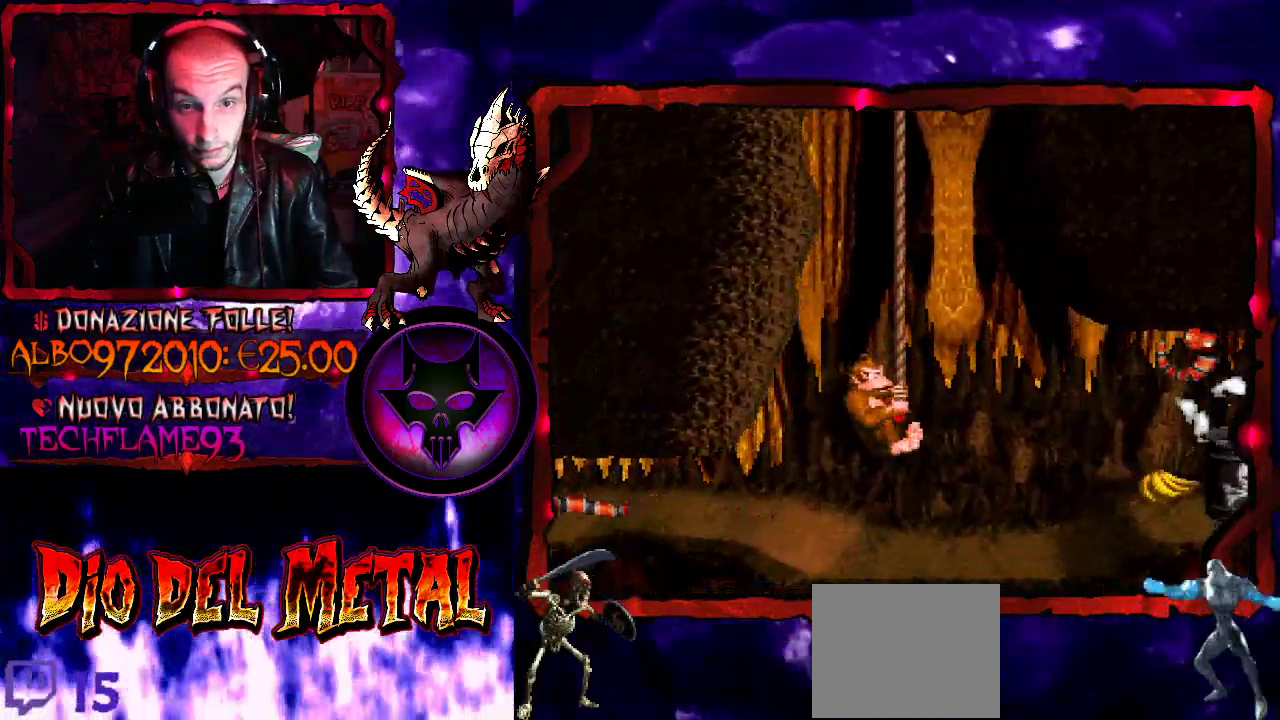
{"buttons": ["Y"], "events": [[133, "DPAD_UP", "down"], [233, "DPAD_UP", "up"]]}
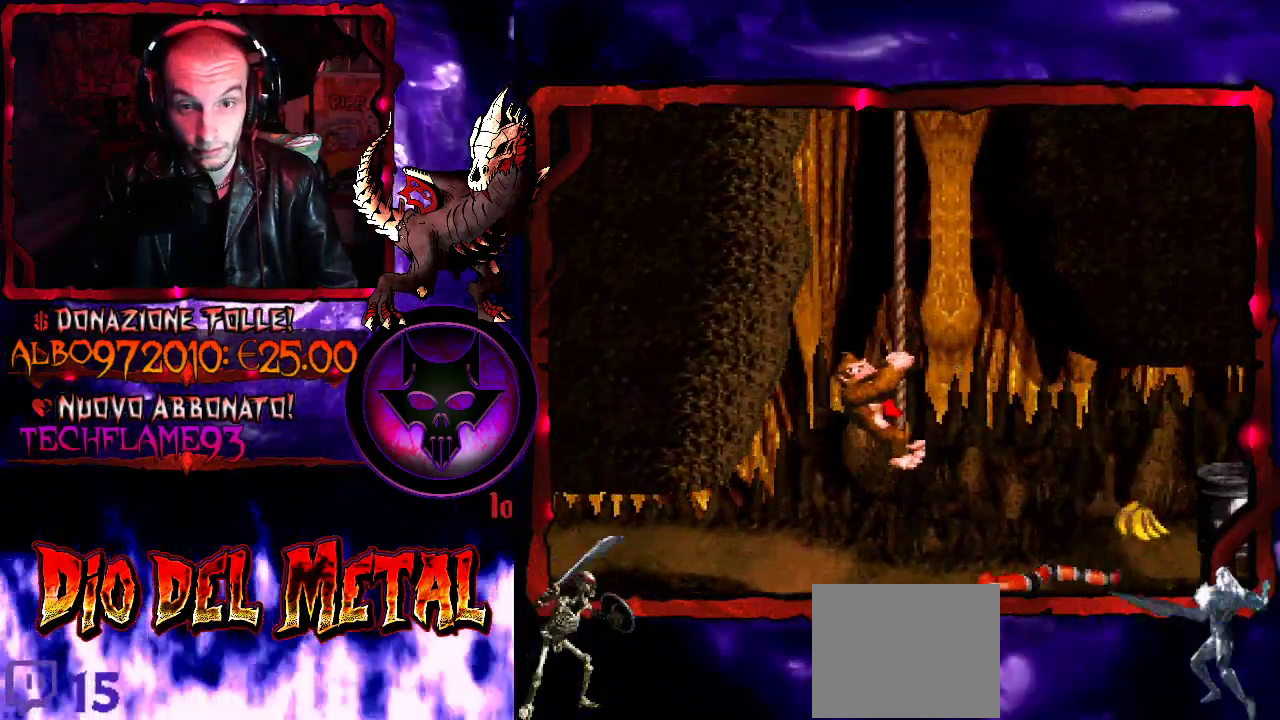
{"buttons": ["Y", "DPAD_DOWN"], "events": [[100, "DPAD_RIGHT", "down"], [400, "DPAD_DOWN", "down"], [433, "DPAD_RIGHT", "up"]]}
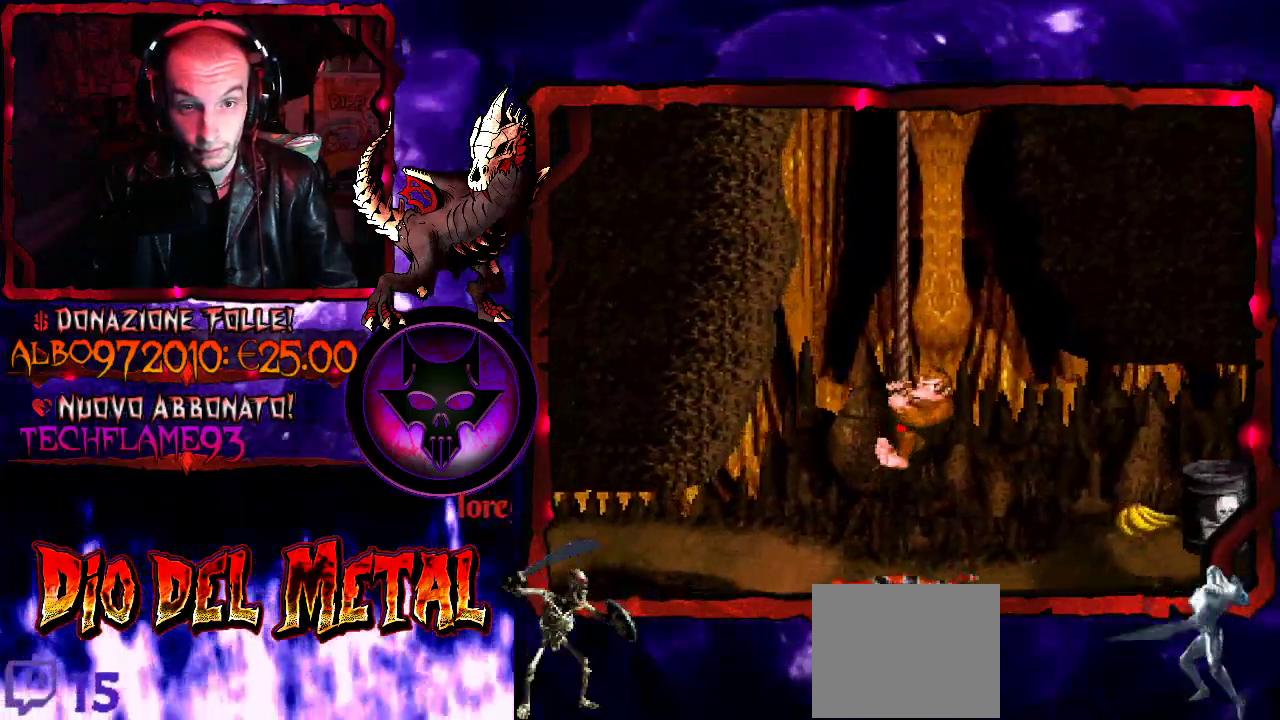
{"buttons": ["Y", "DPAD_DOWN"], "events": []}
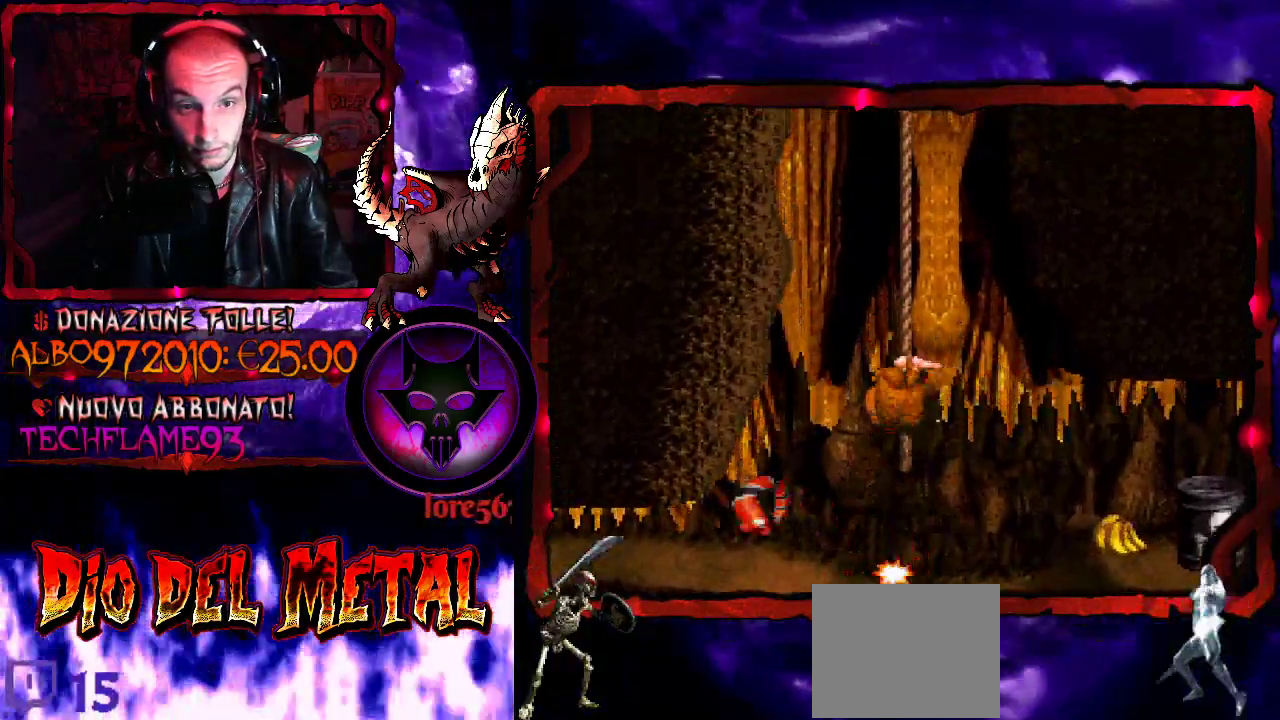
{"buttons": ["Y"], "events": [[167, "DPAD_DOWN", "up"]]}
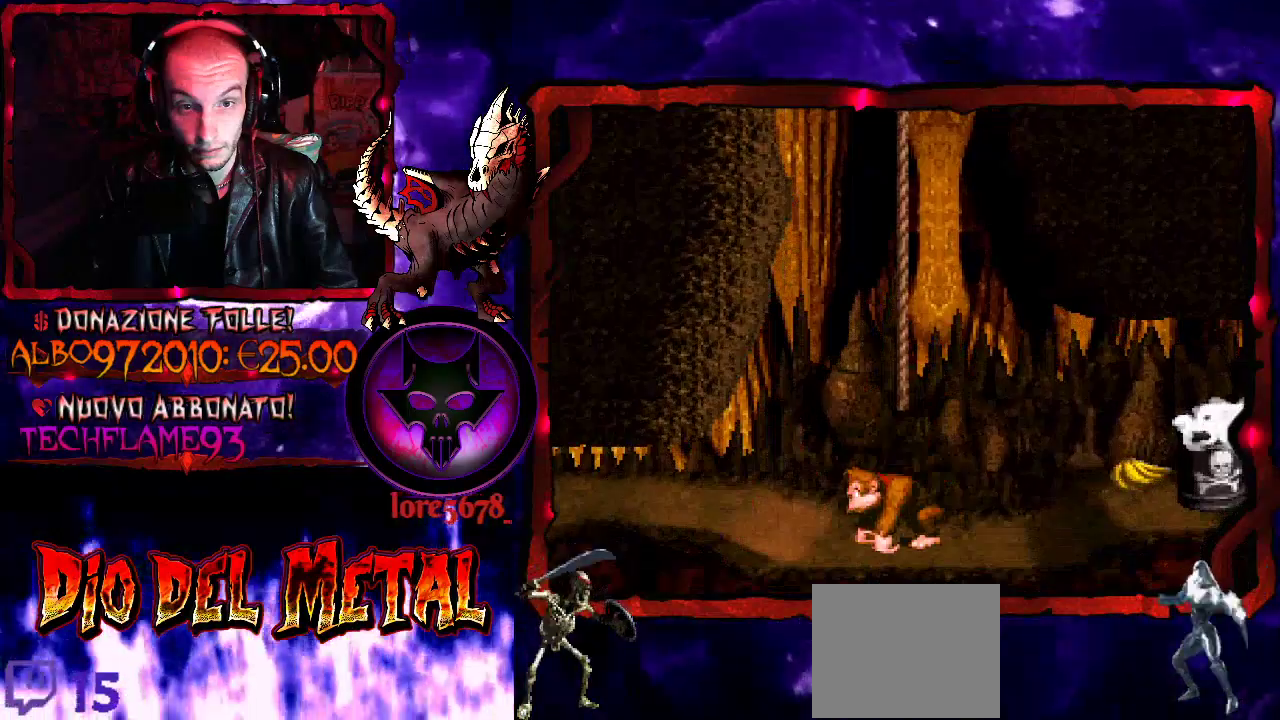
{"buttons": ["B", "Y"], "events": [[67, "DPAD_RIGHT", "down"], [167, "DPAD_RIGHT", "up"], [400, "B", "down"]]}
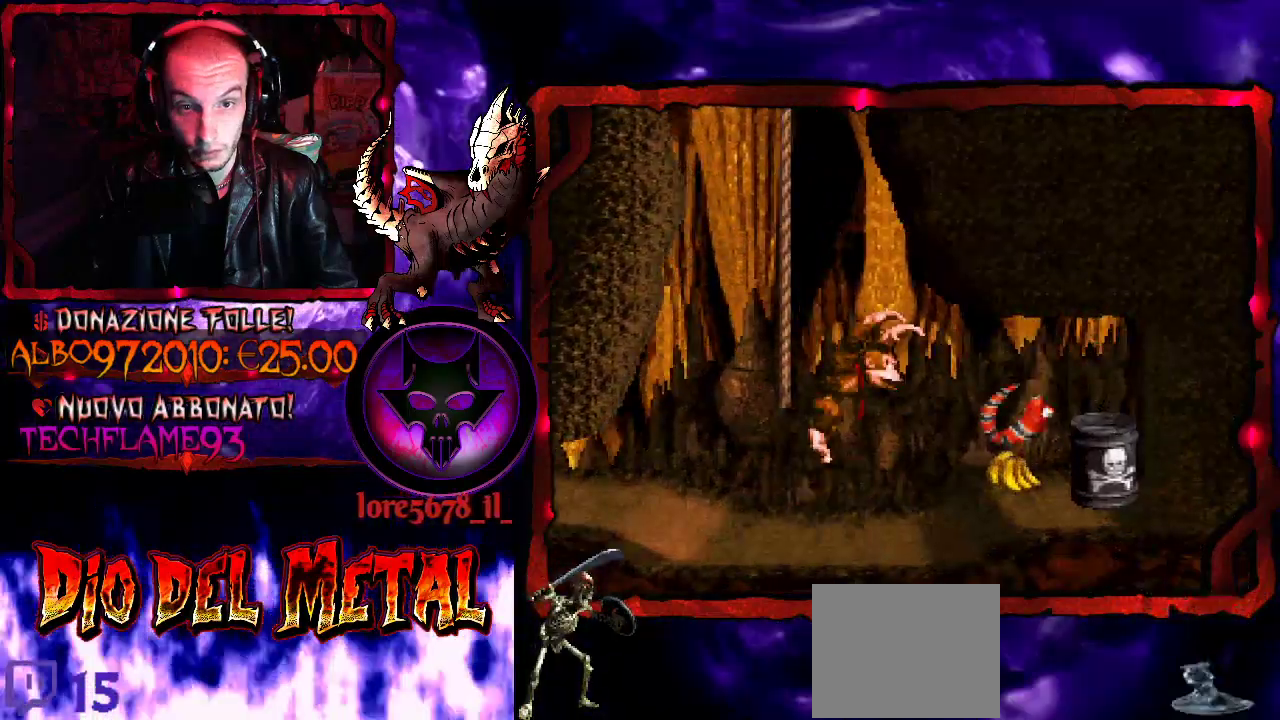
{"buttons": ["Y", "DPAD_RIGHT"], "events": [[167, "DPAD_RIGHT", "down"], [233, "B", "up"], [300, "DPAD_RIGHT", "up"], [400, "DPAD_RIGHT", "down"]]}
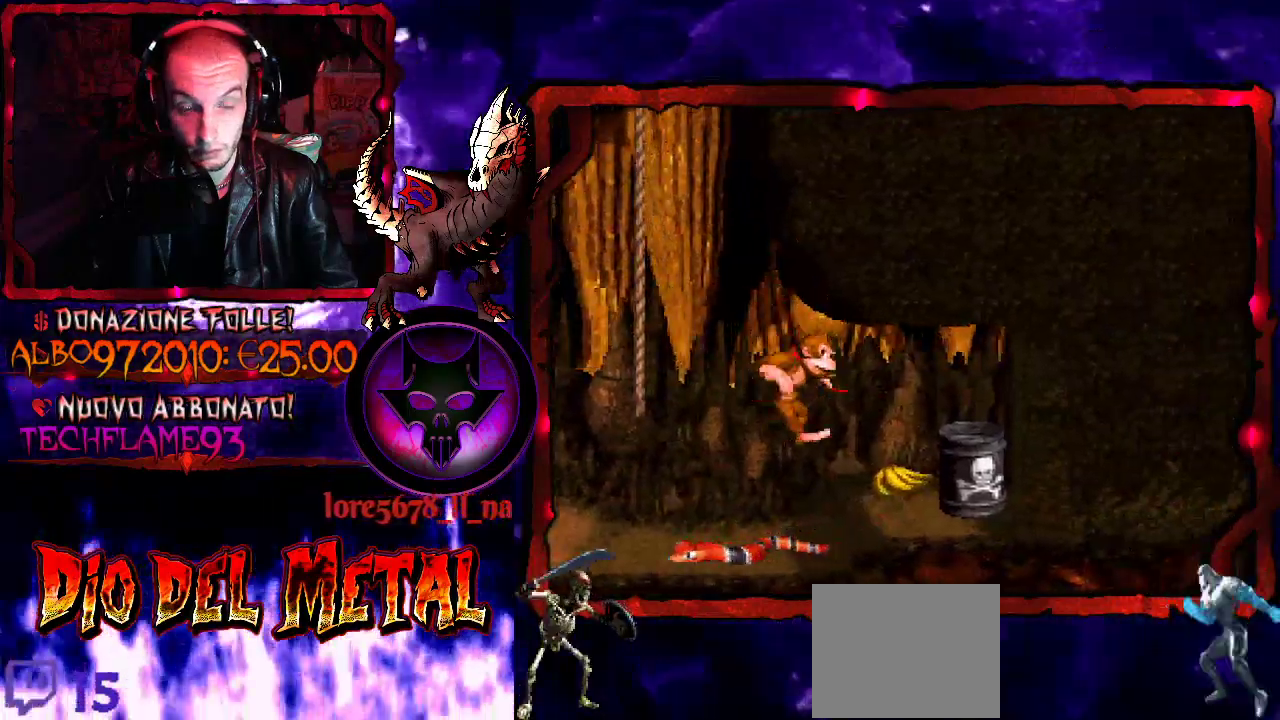
{"buttons": ["Y"], "events": [[133, "DPAD_RIGHT", "up"]]}
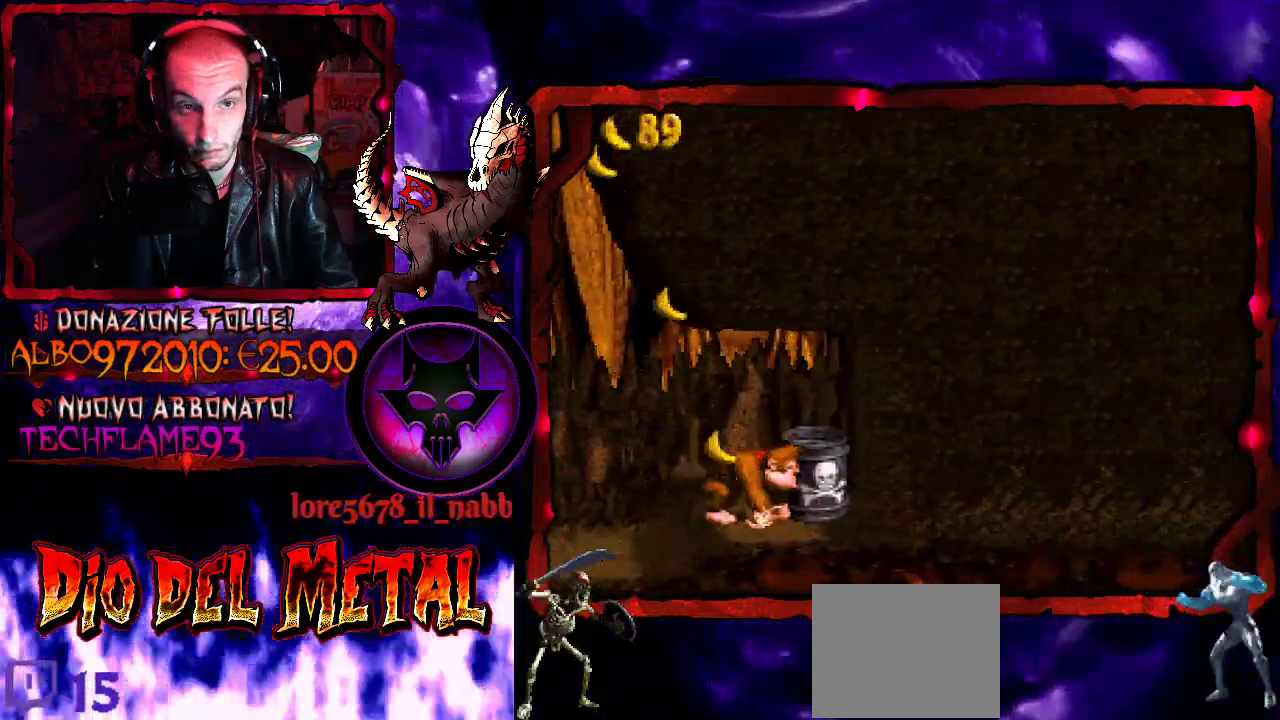
{"buttons": ["B", "Y", "DPAD_LEFT"], "events": [[33, "DPAD_LEFT", "down"], [200, "B", "down"]]}
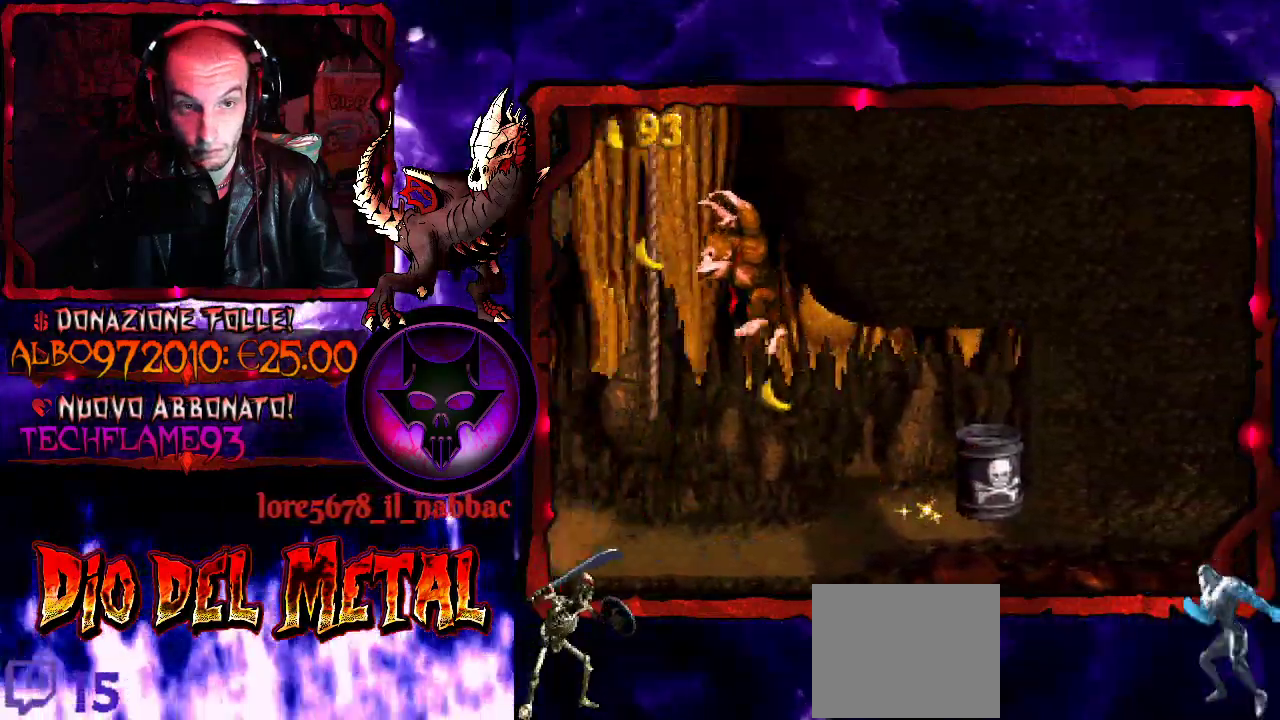
{"buttons": ["Y"], "events": [[167, "DPAD_LEFT", "up"], [167, "DPAD_UP", "down"], [433, "B", "up"], [467, "DPAD_UP", "up"]]}
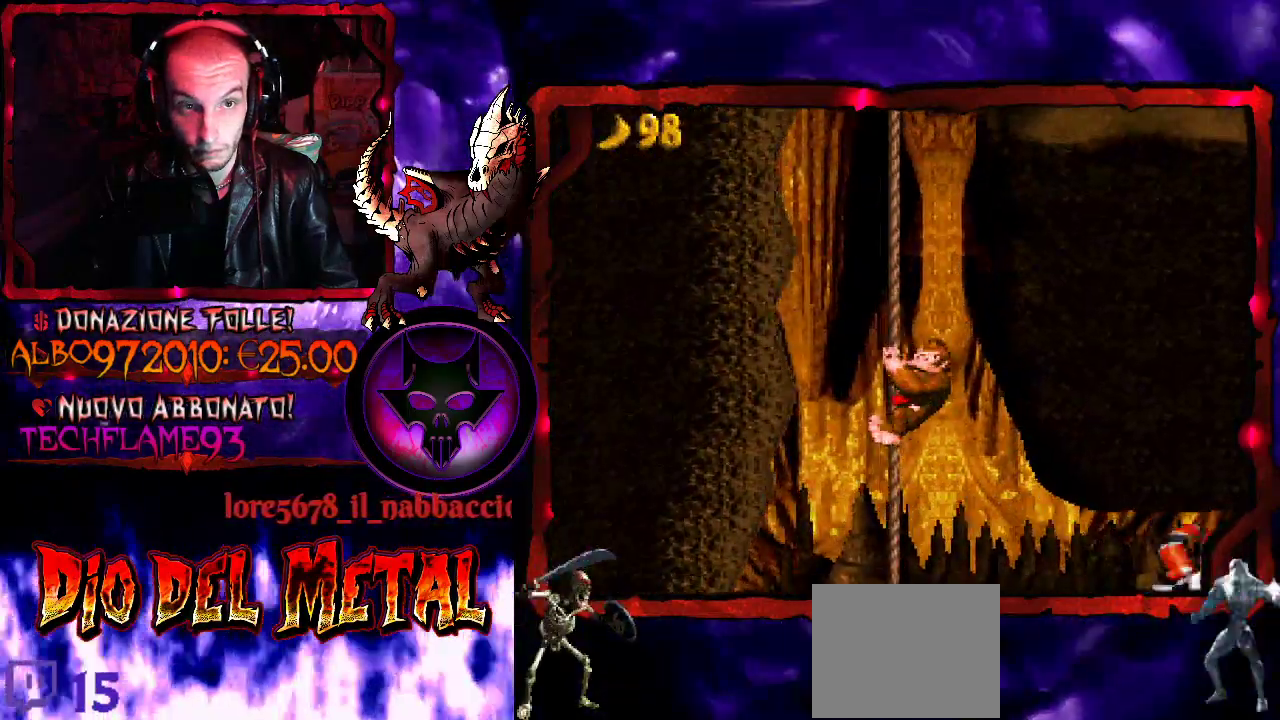
{"buttons": ["Y", "DPAD_UP"], "events": [[500, "DPAD_UP", "down"]]}
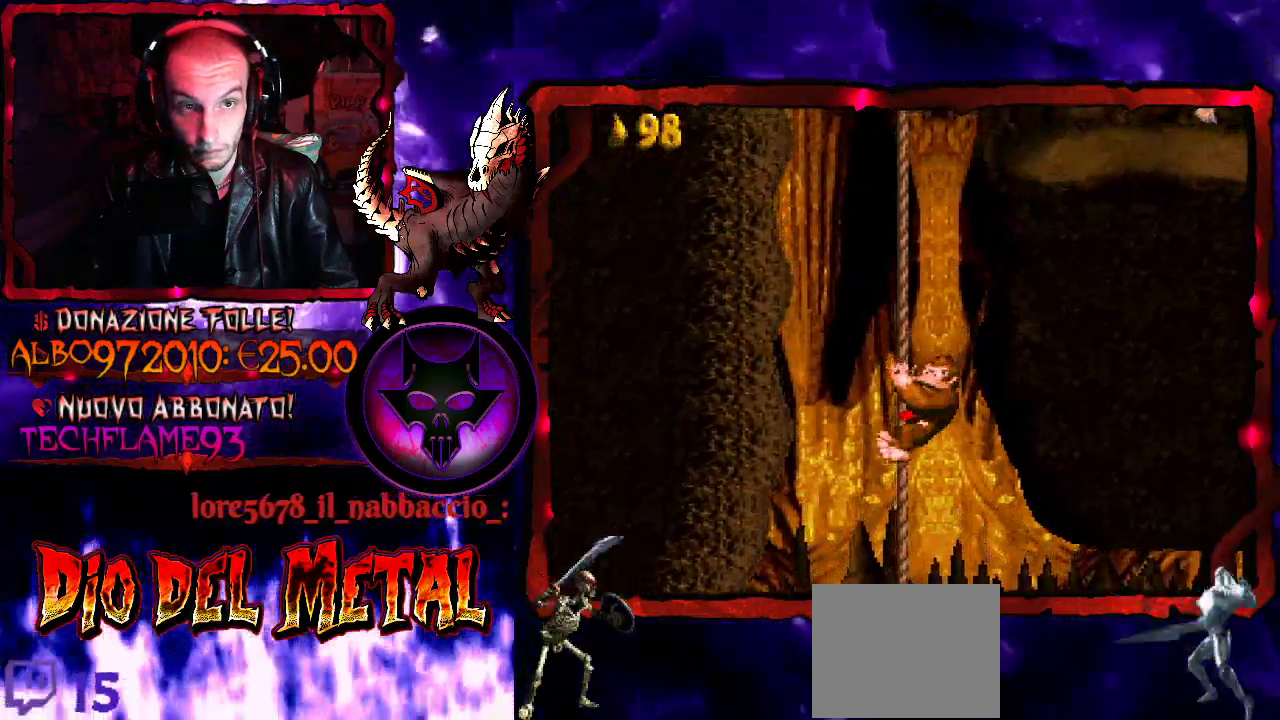
{"buttons": ["Y", "DPAD_UP"], "events": [[333, "DPAD_UP", "up"], [400, "DPAD_UP", "down"]]}
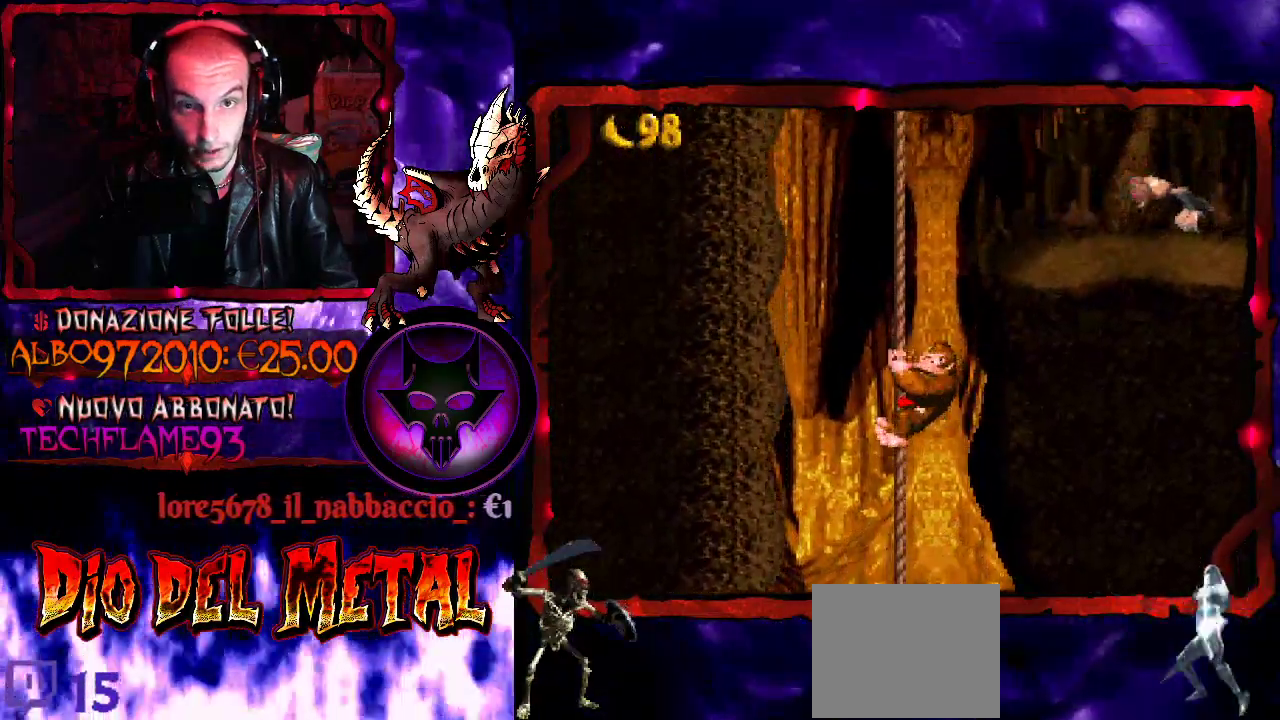
{"buttons": ["Y", "DPAD_UP"], "events": [[100, "DPAD_UP", "up"], [500, "DPAD_UP", "down"]]}
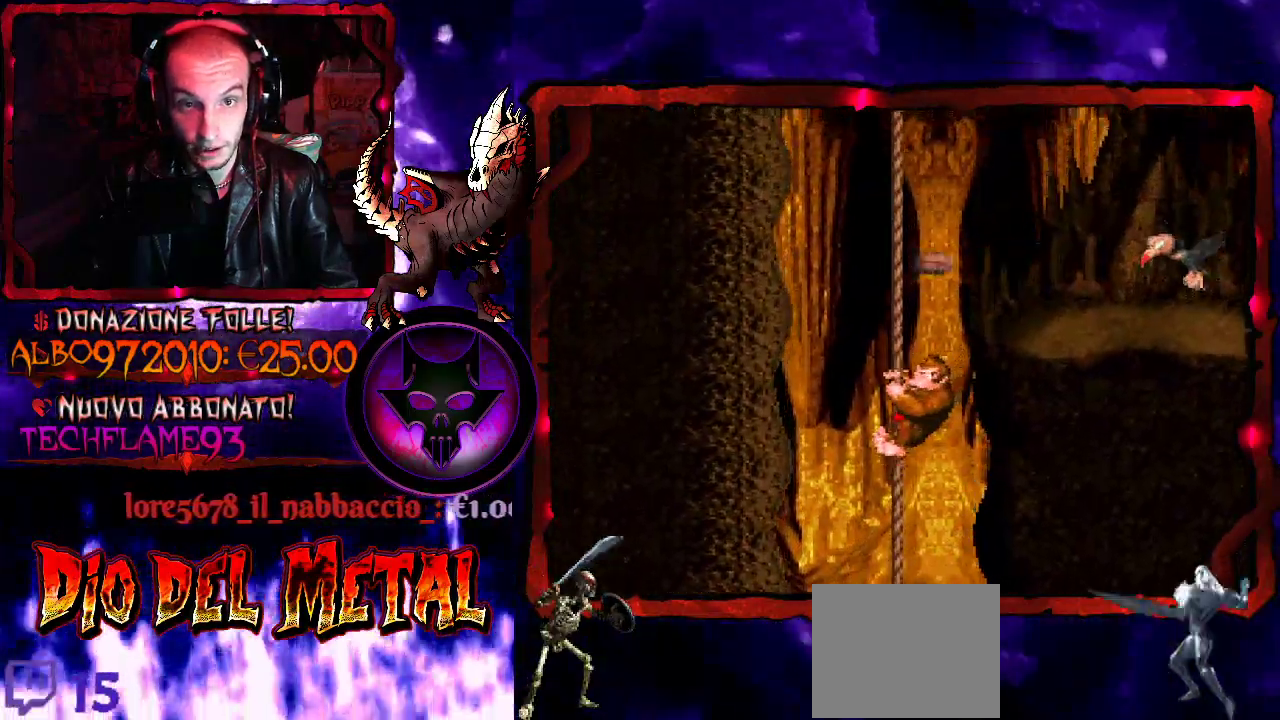
{"buttons": ["Y", "DPAD_UP"], "events": []}
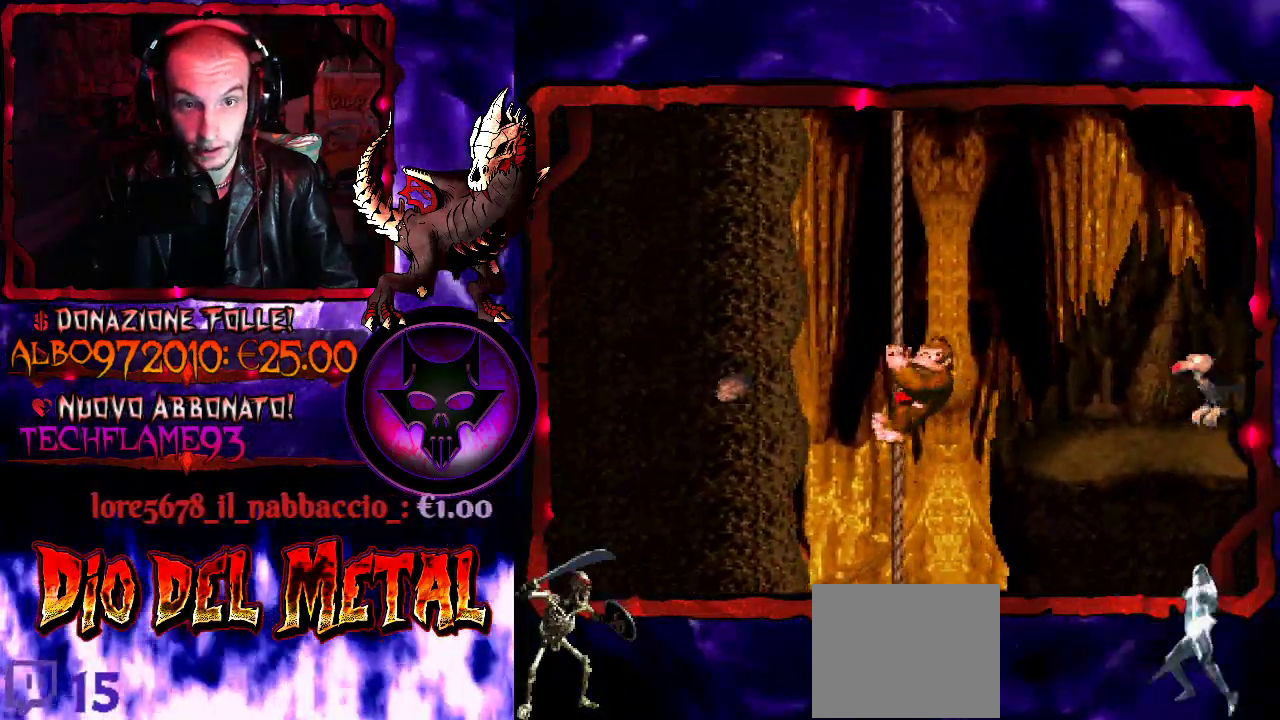
{"buttons": ["B", "Y", "DPAD_RIGHT"], "events": [[333, "DPAD_RIGHT", "down"], [367, "DPAD_UP", "up"], [400, "B", "down"]]}
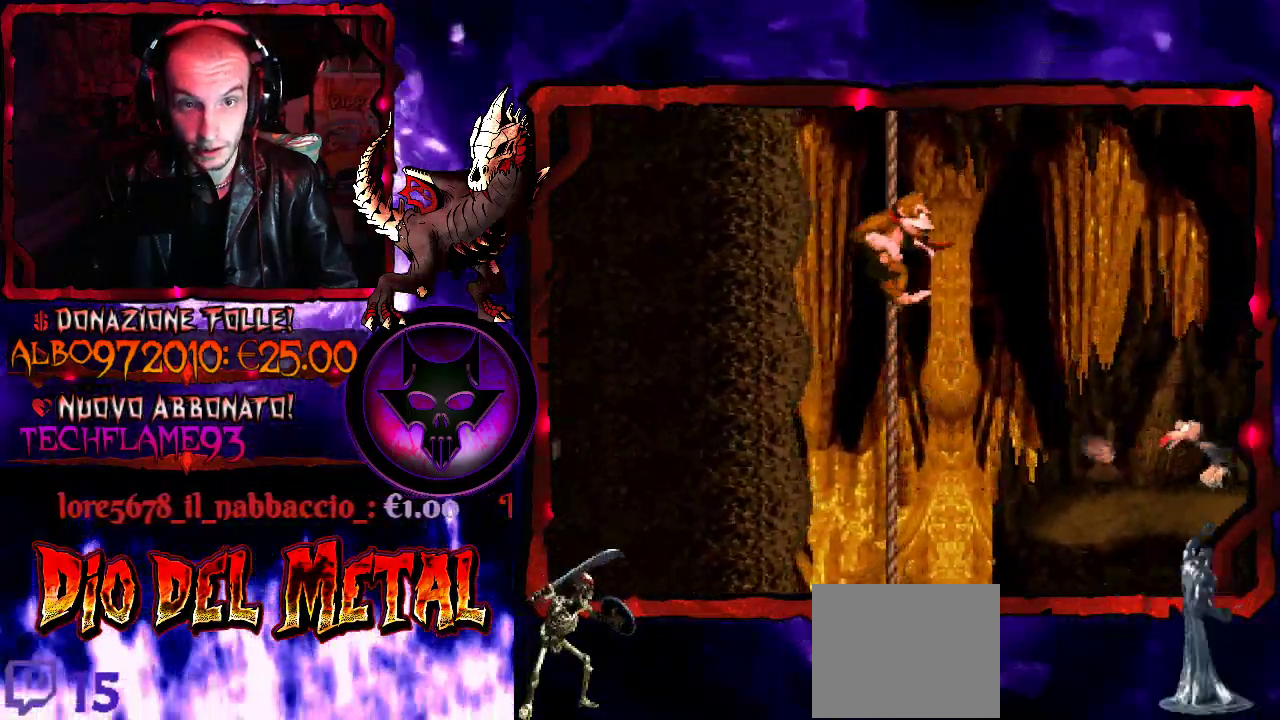
{"buttons": ["Y", "DPAD_RIGHT"], "events": [[400, "B", "up"]]}
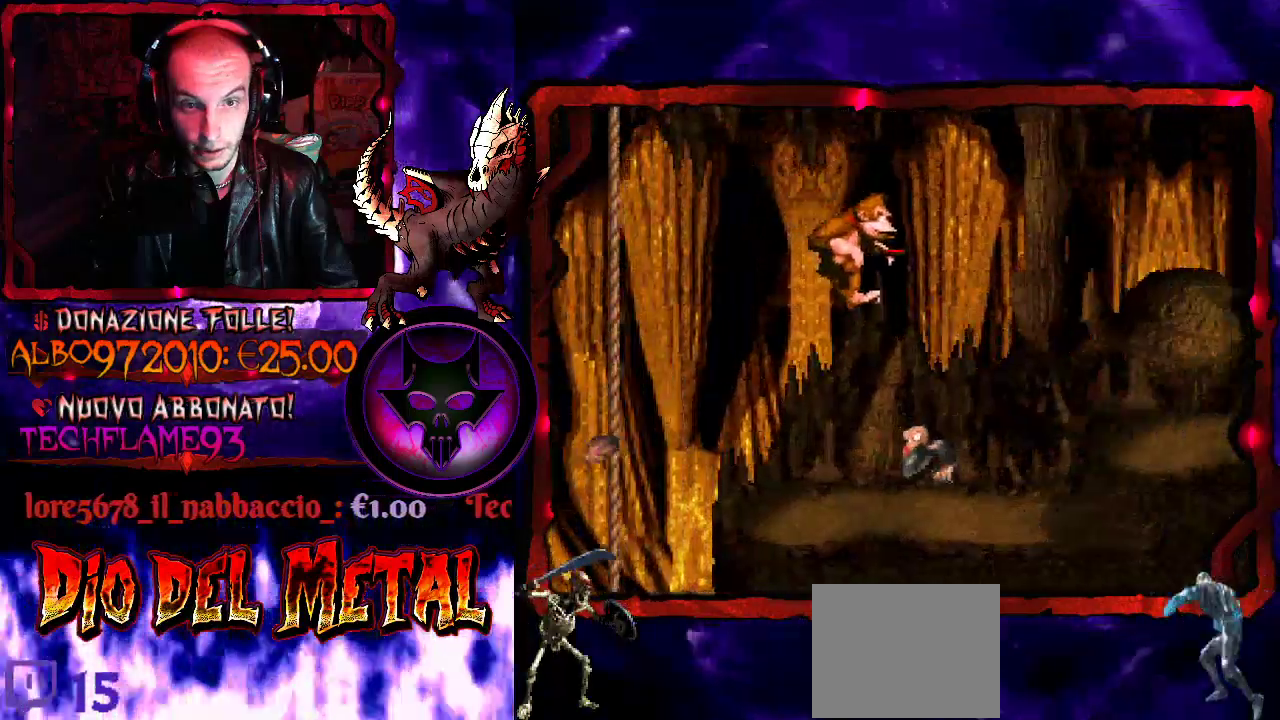
{"buttons": ["Y", "DPAD_RIGHT"], "events": []}
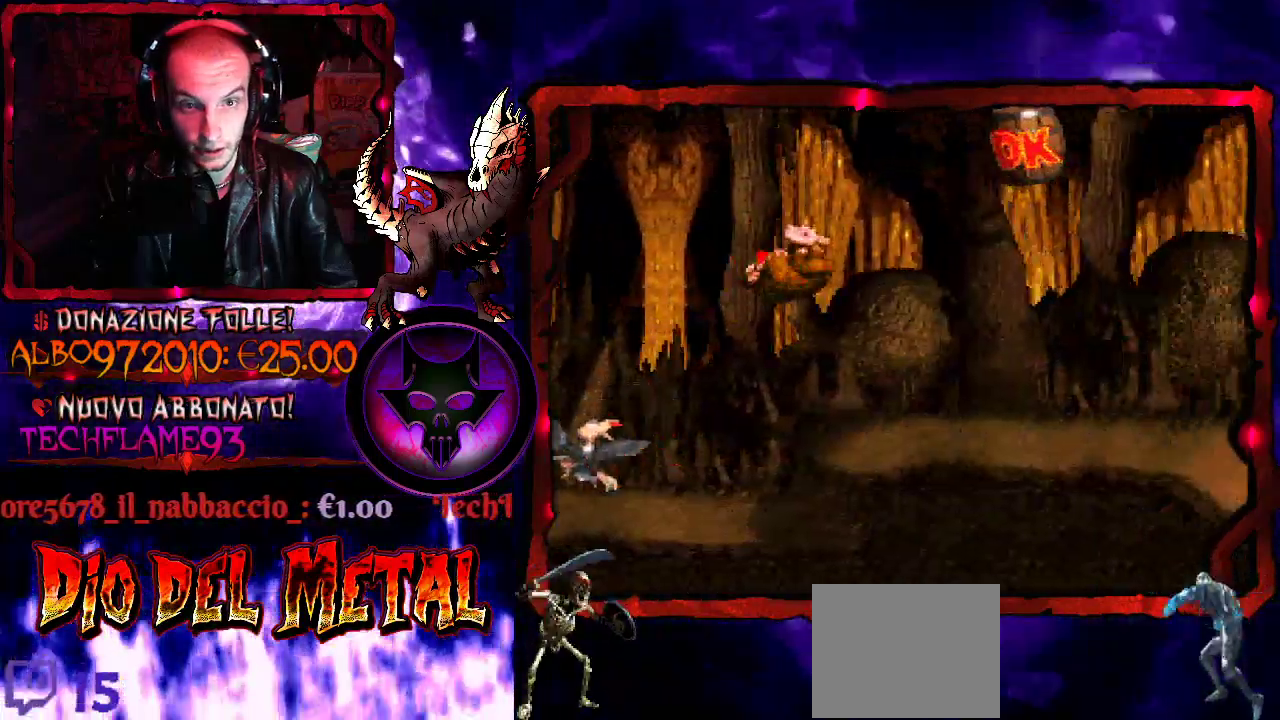
{"buttons": ["B", "Y", "DPAD_RIGHT"], "events": [[67, "DPAD_RIGHT", "up"], [300, "DPAD_RIGHT", "down"], [333, "B", "down"]]}
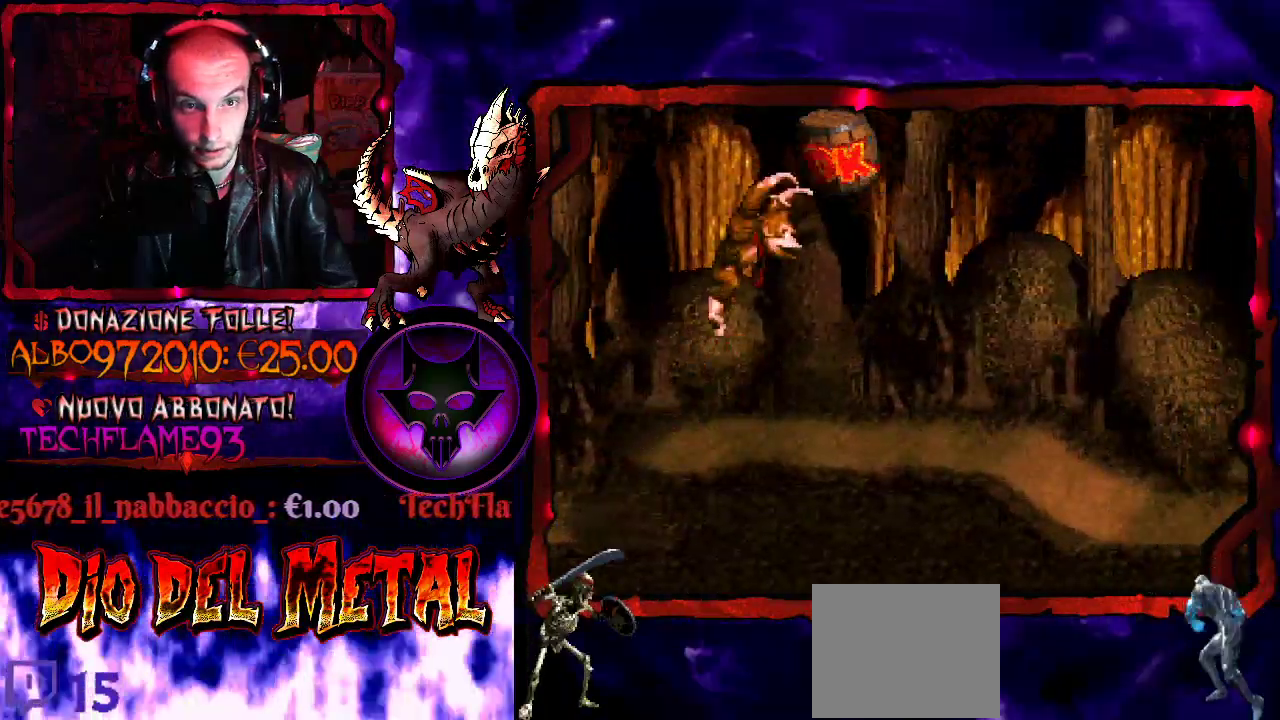
{"buttons": ["Y", "DPAD_RIGHT"], "events": [[167, "DPAD_RIGHT", "up"], [333, "B", "up"], [467, "DPAD_RIGHT", "down"]]}
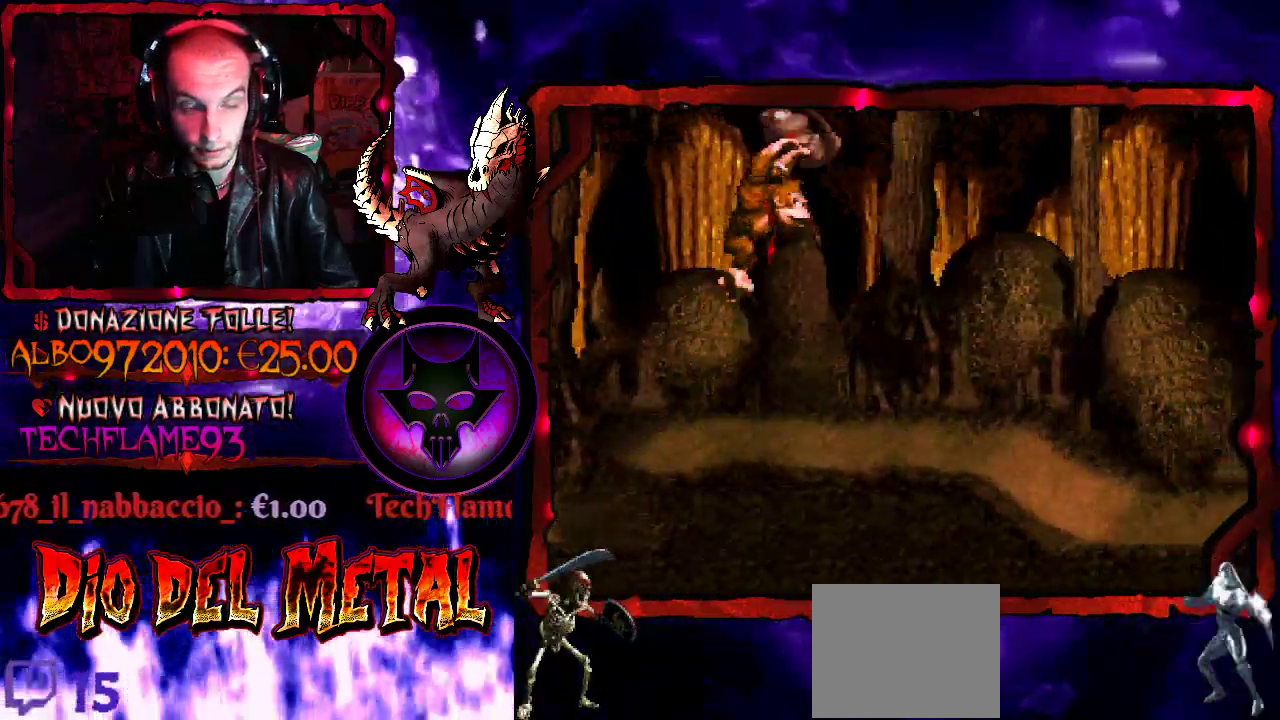
{"buttons": ["DPAD_RIGHT"], "events": [[67, "Y", "up"]]}
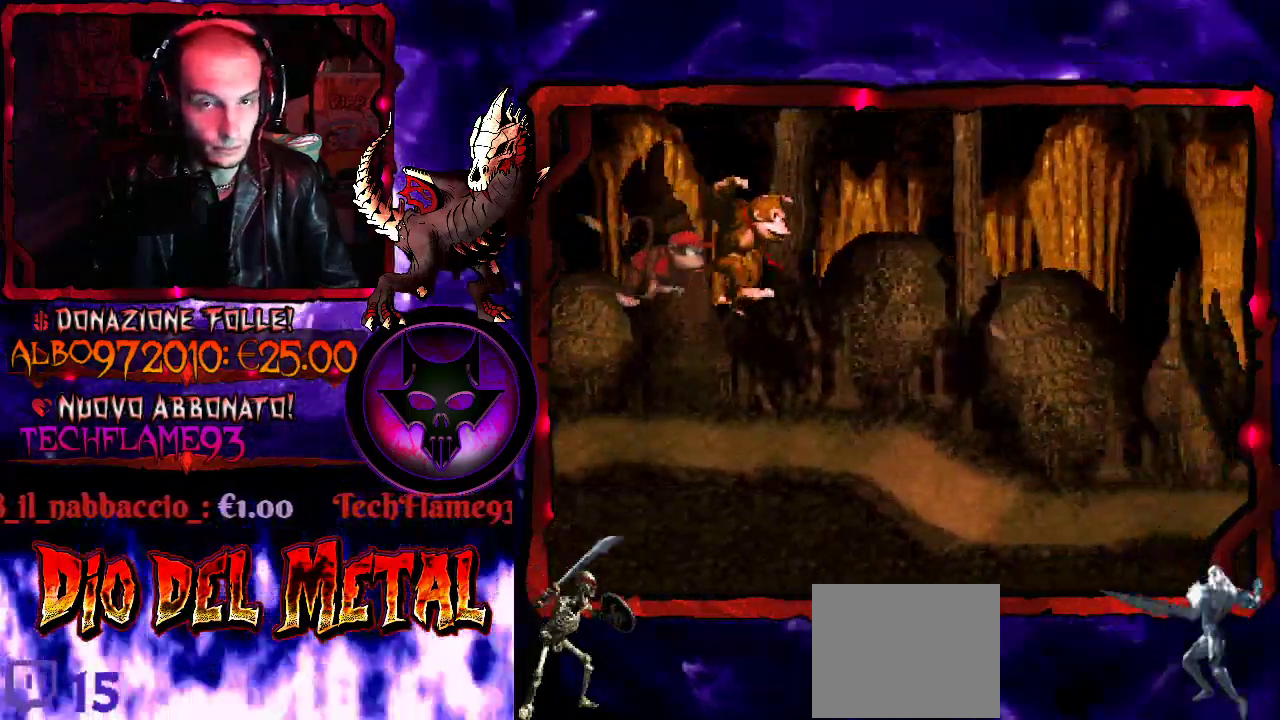
{"buttons": ["DPAD_RIGHT"], "events": [[233, "DPAD_RIGHT", "up"], [300, "DPAD_RIGHT", "down"]]}
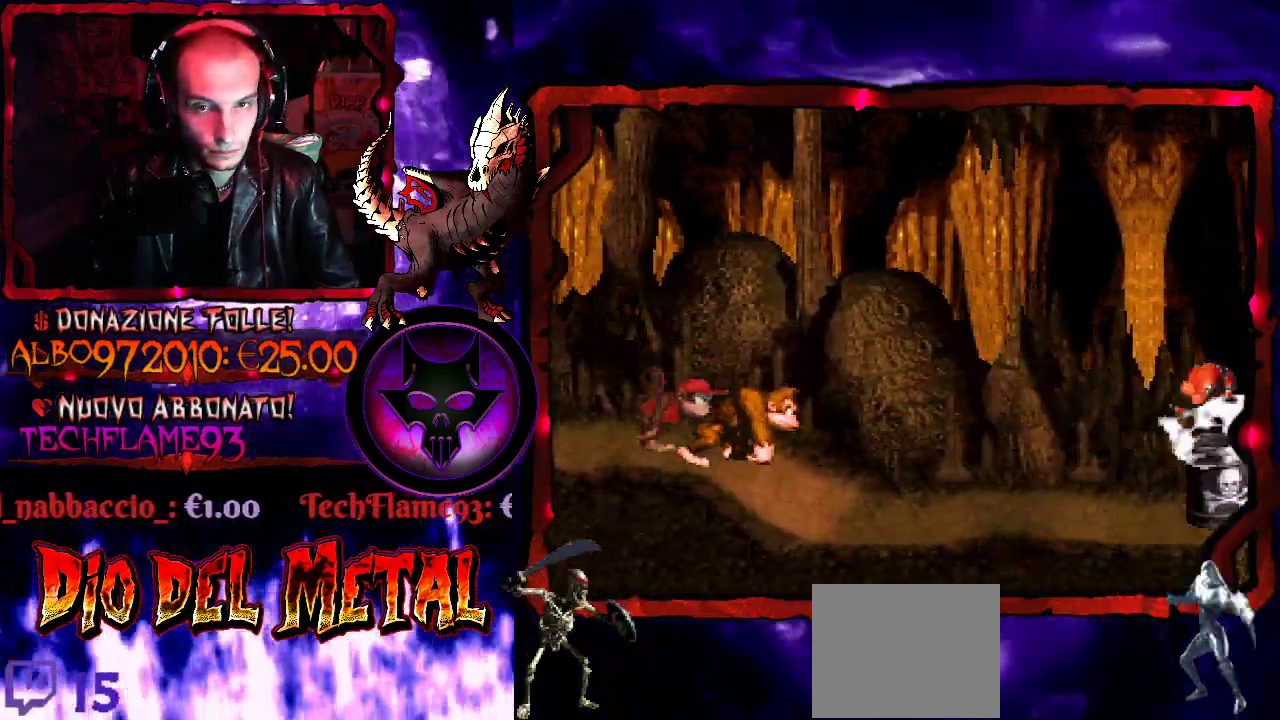
{"buttons": ["DPAD_RIGHT"], "events": [[133, "DPAD_RIGHT", "up"], [433, "DPAD_RIGHT", "down"]]}